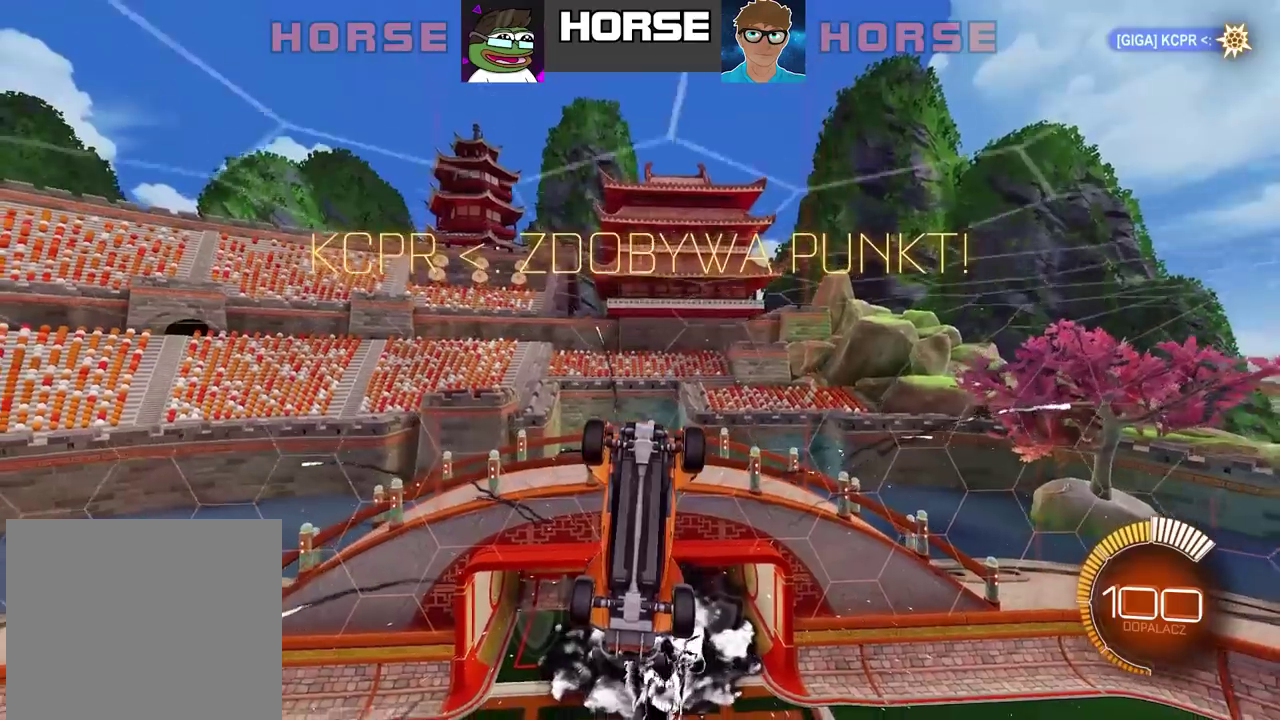
Gameplay with a controller (PlayStation layout); each line is a JSON object with the inputs held at the frame after it. "events" lists button and stick changes between this image and that frame as [ms after this image, input, new state], when the widget could be followed in between. Not read: L1.
{"buttons": [], "left_stick": "center", "right_stick": "center", "events": [[300, "CROSS", "down"], [433, "CROSS", "up"]]}
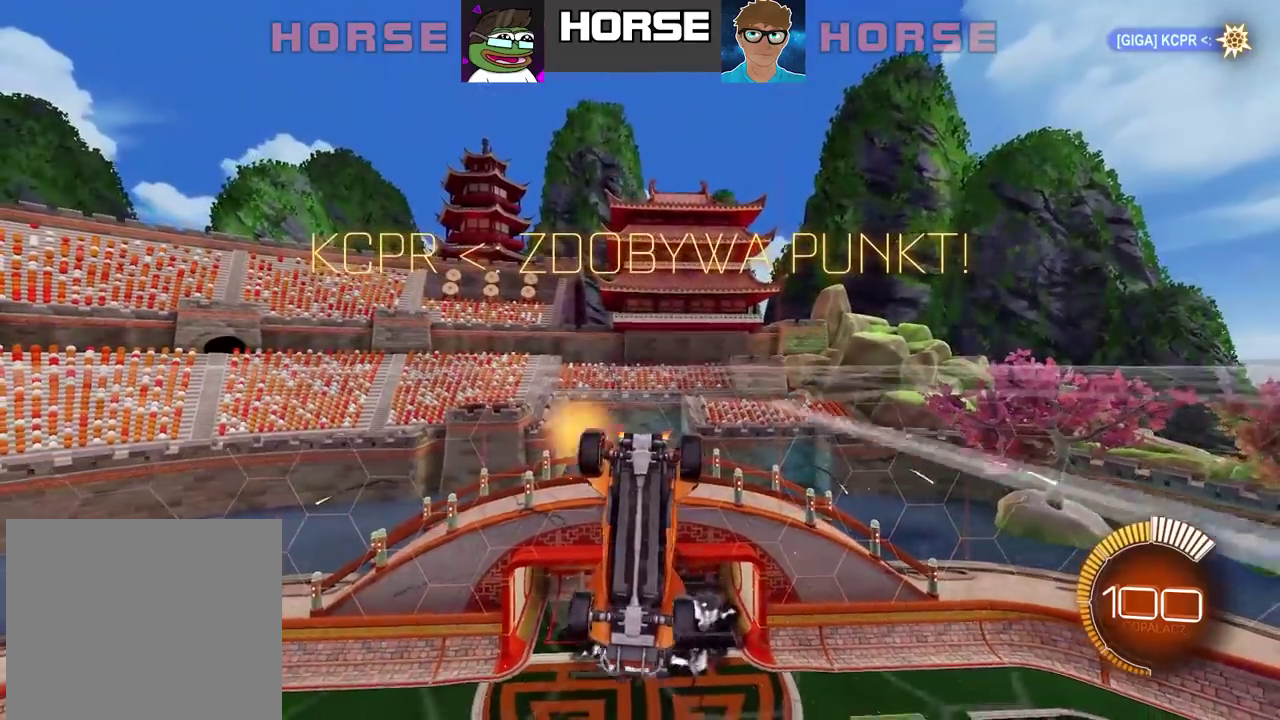
{"buttons": ["CROSS"], "left_stick": "center", "right_stick": "center", "events": [[150, "CROSS", "down"], [317, "CROSS", "up"], [467, "CROSS", "down"]]}
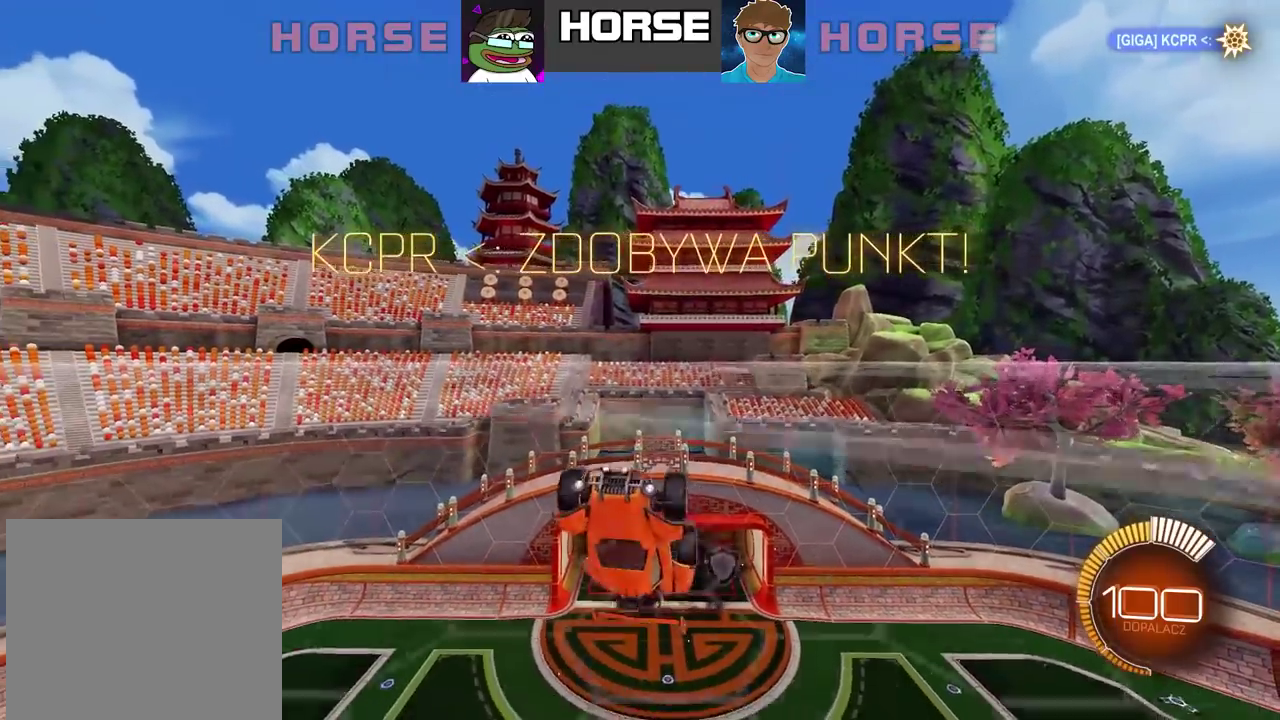
{"buttons": [], "left_stick": "center", "right_stick": "center", "events": [[100, "CROSS", "up"], [200, "CROSS", "down"], [283, "CROSS", "up"], [383, "CROSS", "down"], [467, "CROSS", "up"]]}
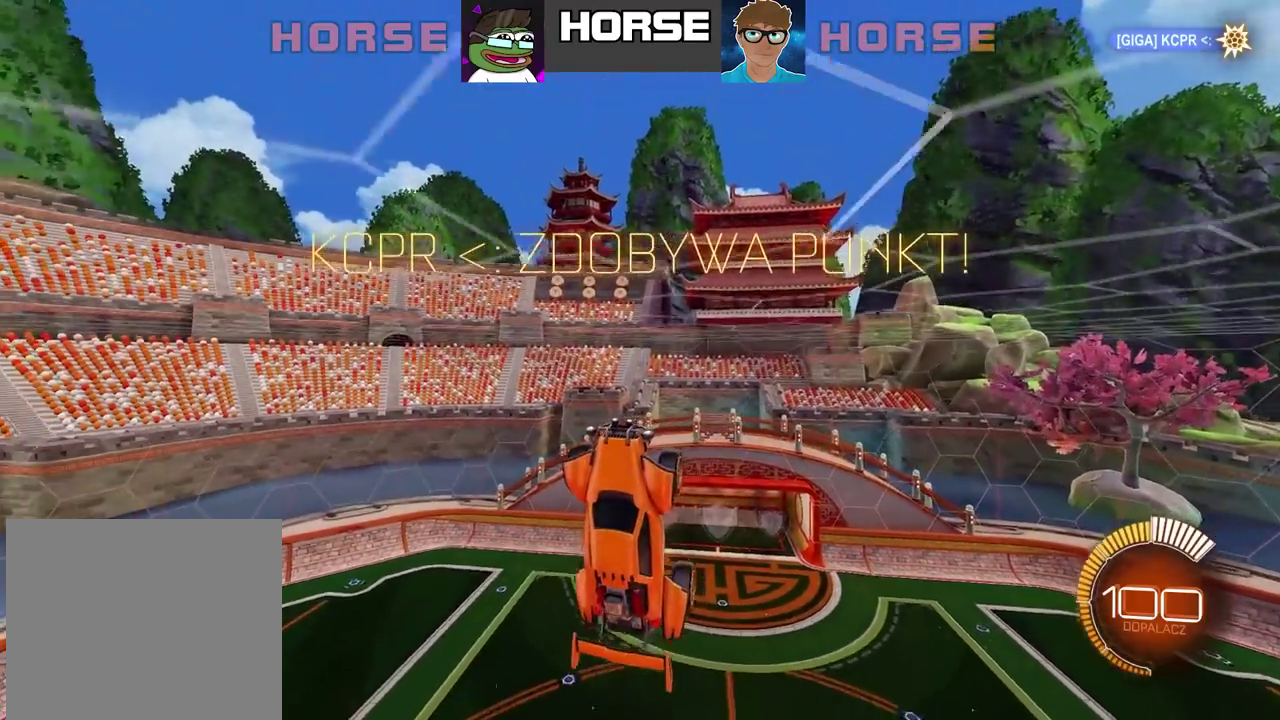
{"buttons": [], "left_stick": "center", "right_stick": "center", "events": []}
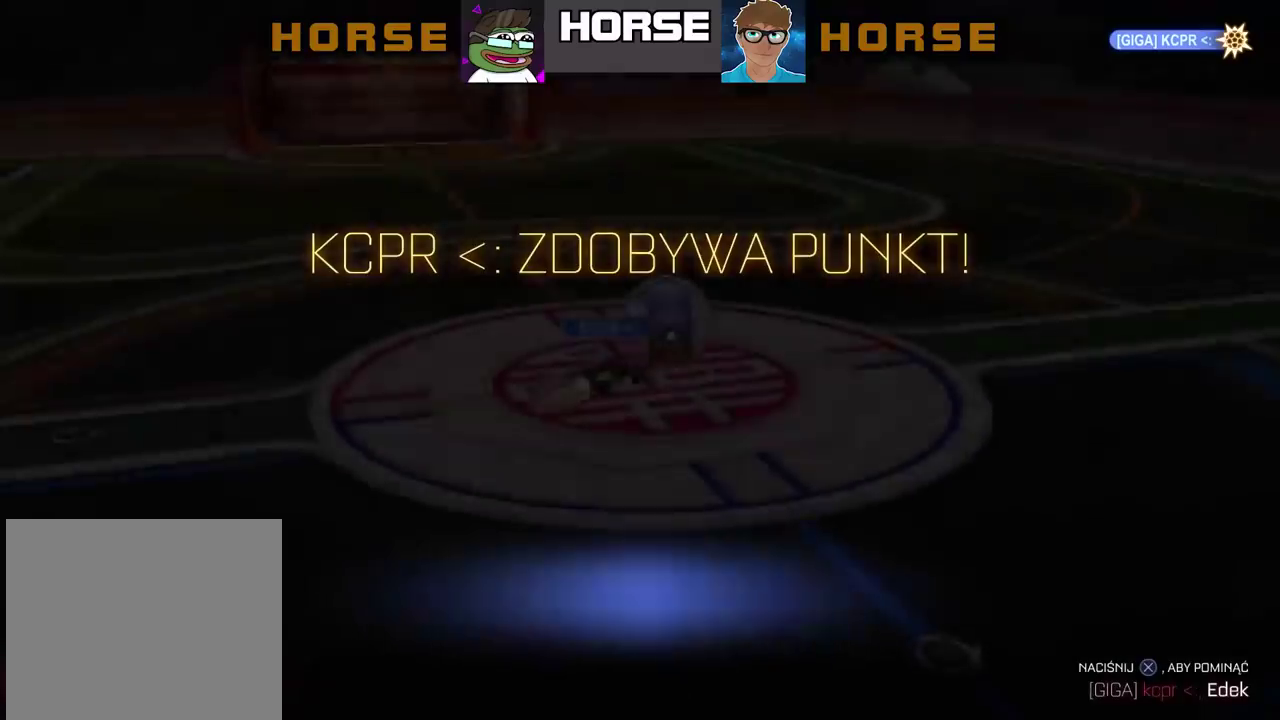
{"buttons": [], "left_stick": "center", "right_stick": "center", "events": [[383, "CROSS", "down"], [500, "CROSS", "up"]]}
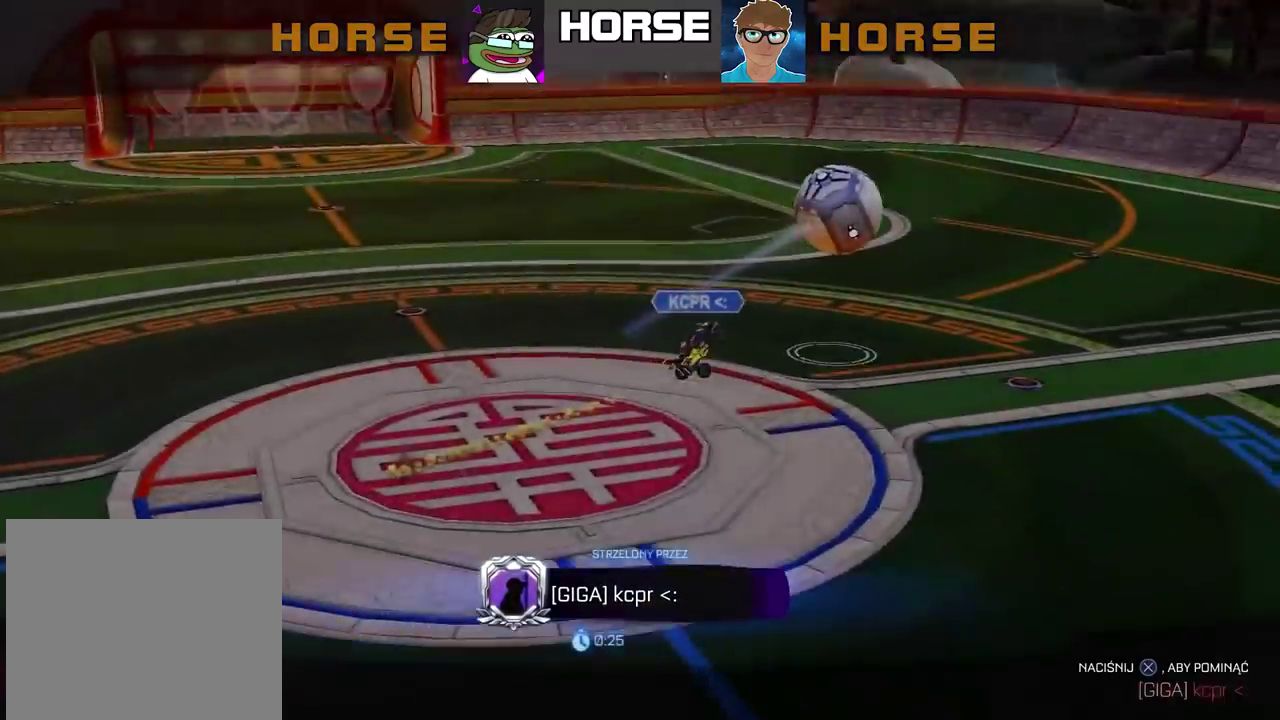
{"buttons": [], "left_stick": "center", "right_stick": "center", "events": []}
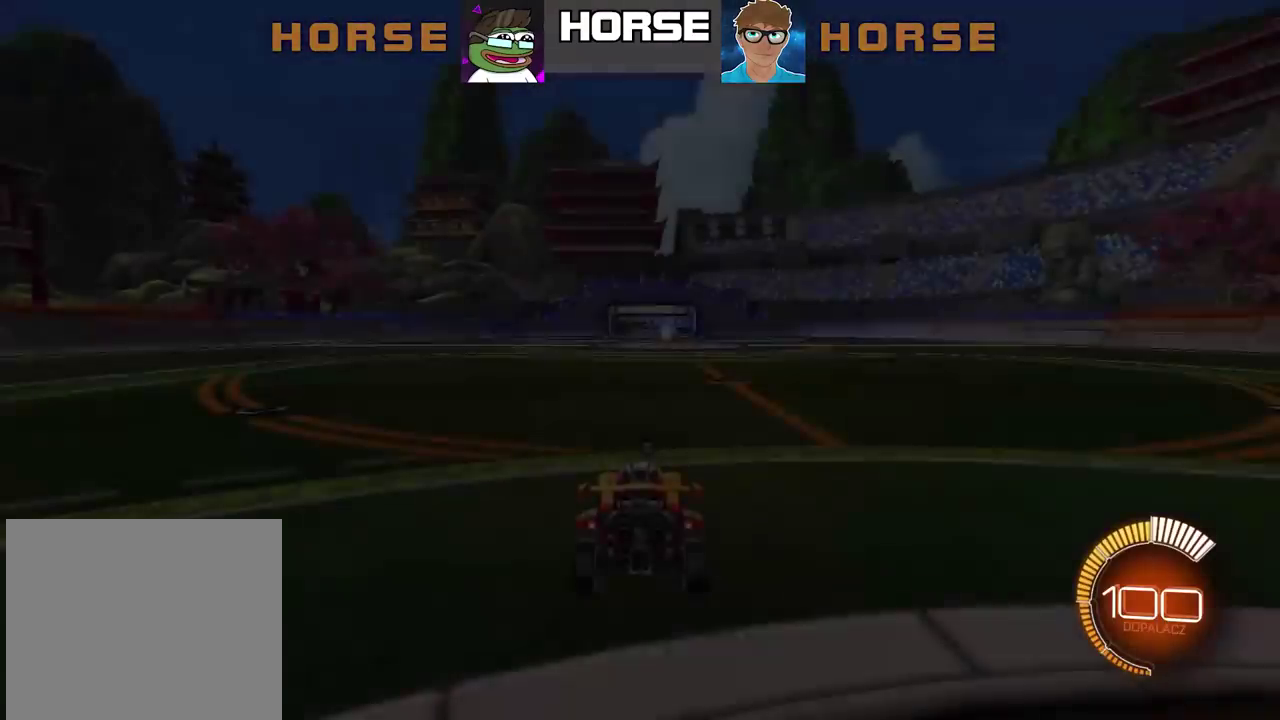
{"buttons": [], "left_stick": "center", "right_stick": "center", "events": []}
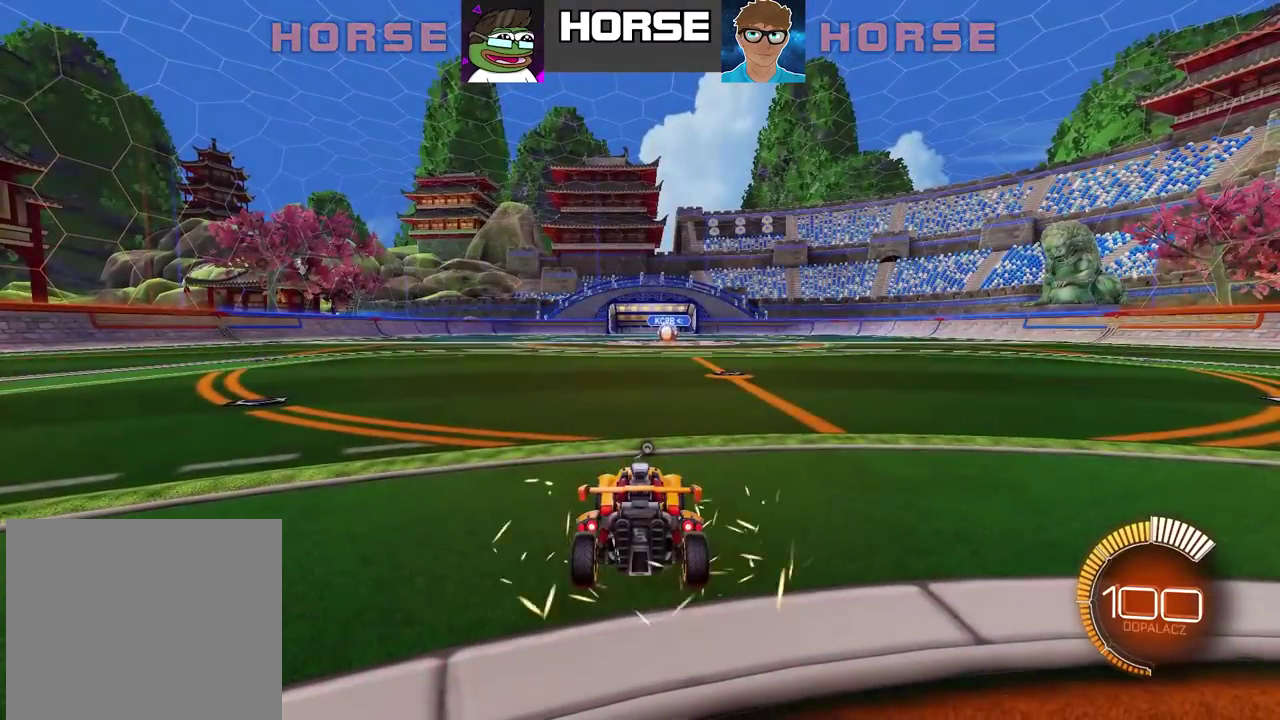
{"buttons": [], "left_stick": "center", "right_stick": "center", "events": []}
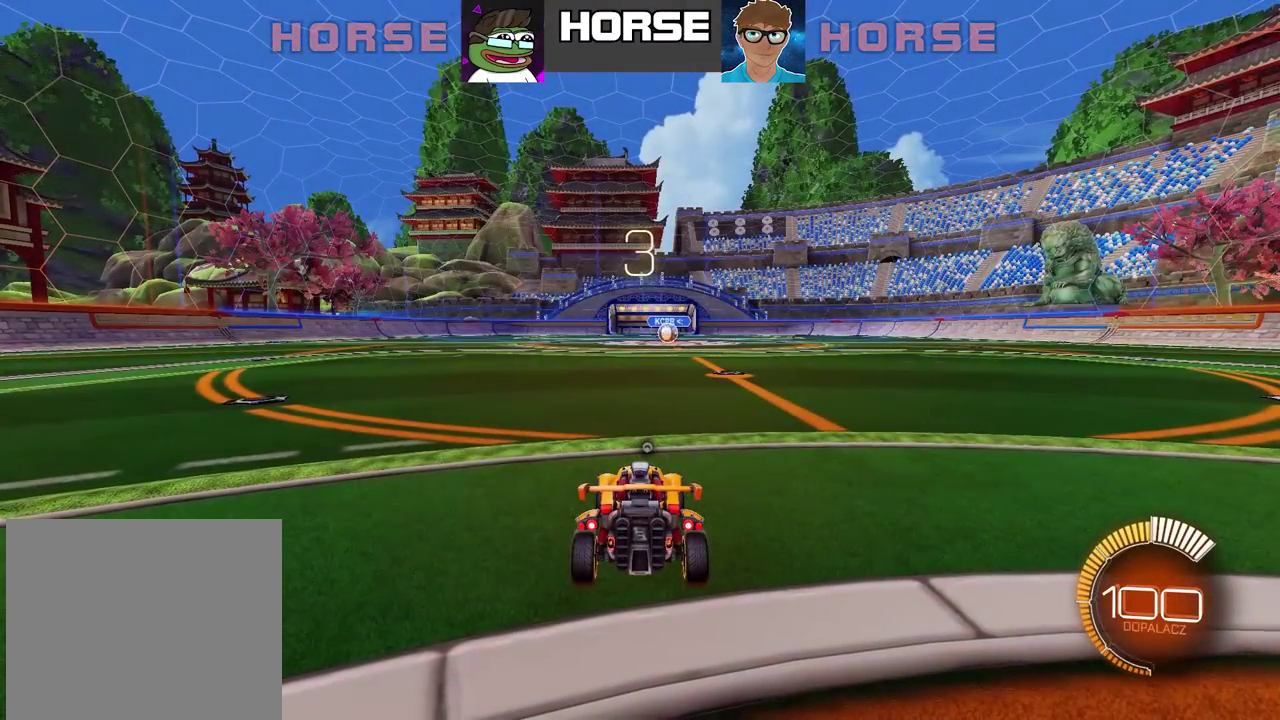
{"buttons": [], "left_stick": "center", "right_stick": "center", "events": []}
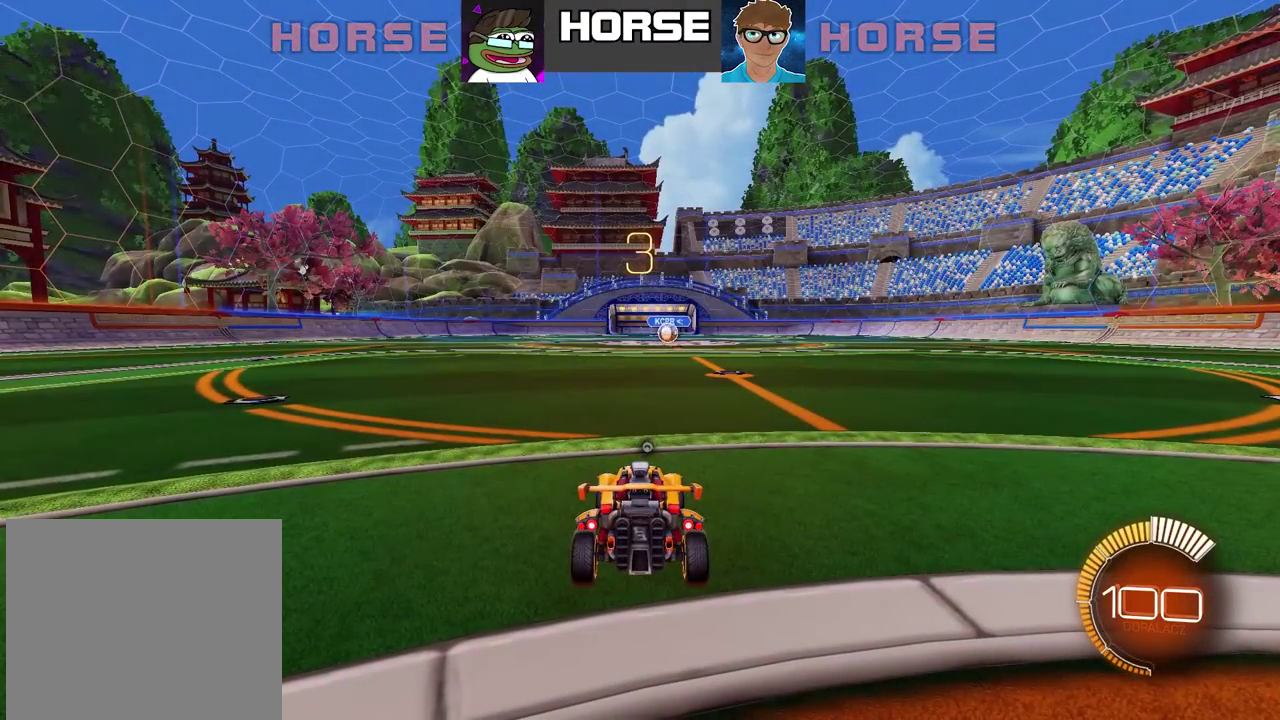
{"buttons": ["CROSS", "CIRCLE", "R2"], "left_stick": "up", "right_stick": "center", "events": [[350, "CIRCLE", "down"], [350, "R2", "down"], [350, "TRIANGLE", "down"], [400, "TRIANGLE", "up"], [450, "CROSS", "down"], [483, "left_stick", "up"]]}
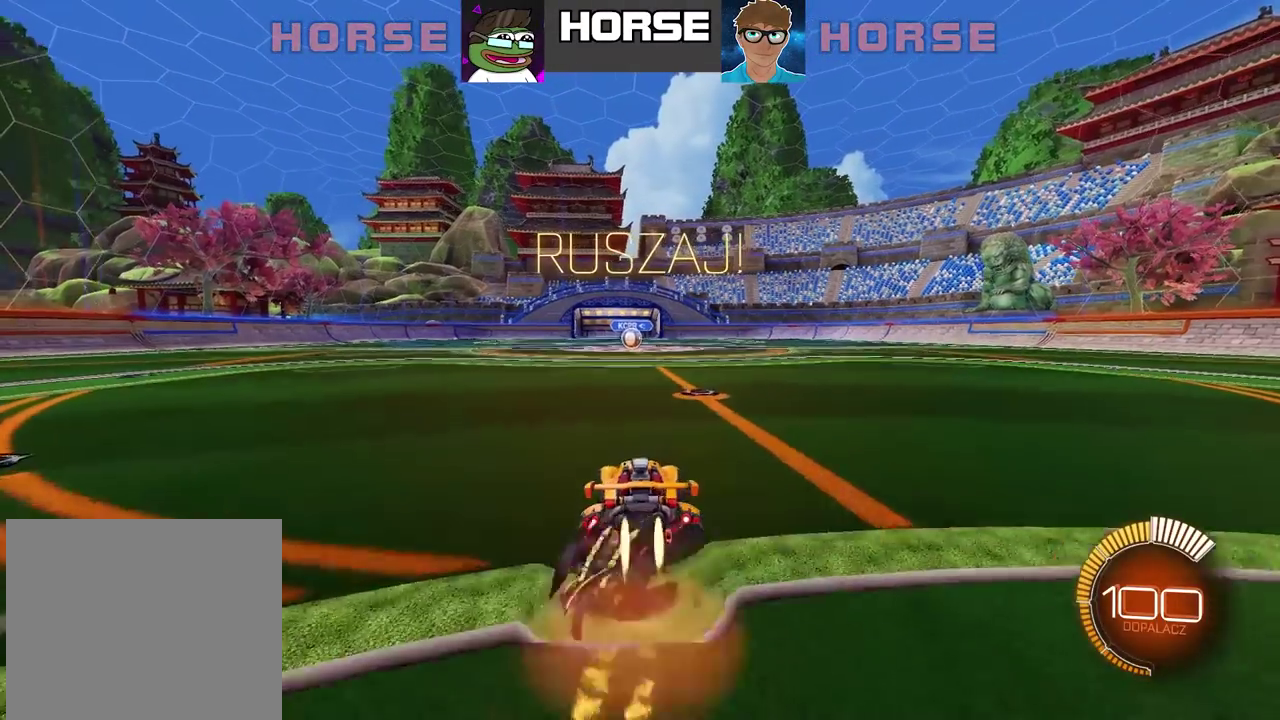
{"buttons": ["CIRCLE", "R2"], "left_stick": "down-left", "right_stick": "center", "events": [[33, "CROSS", "up"], [117, "left_stick", "center"], [183, "CIRCLE", "up"], [233, "CIRCLE", "down"], [283, "left_stick", "right"], [433, "left_stick", "down-left"]]}
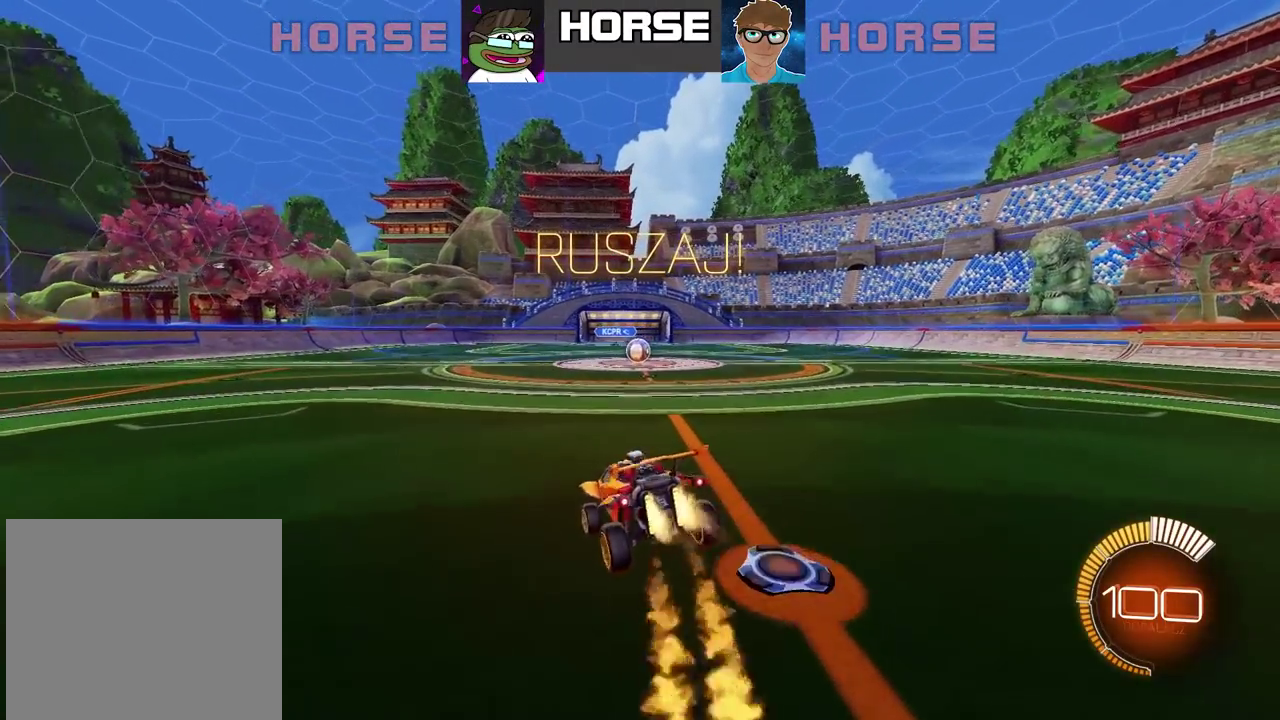
{"buttons": ["CROSS", "CIRCLE", "R2"], "left_stick": "up-right", "right_stick": "center", "events": [[117, "left_stick", "center"], [200, "left_stick", "up-right"], [467, "CROSS", "down"]]}
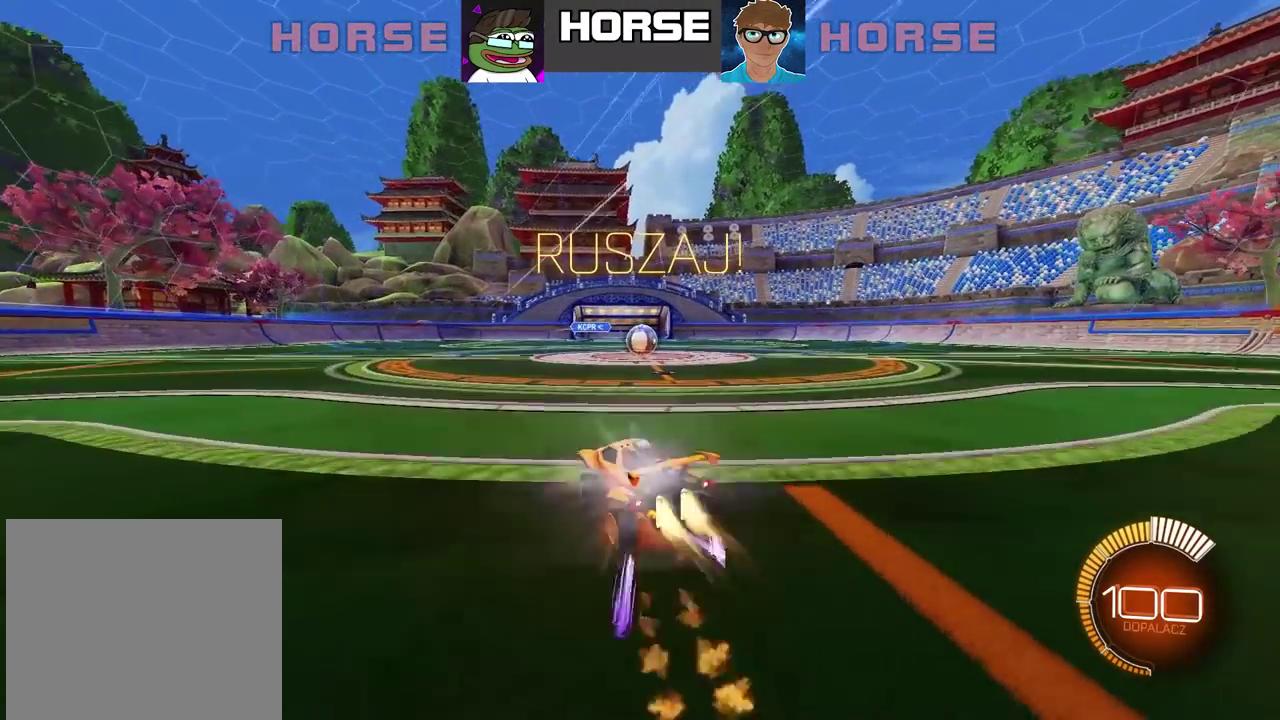
{"buttons": ["L2"], "left_stick": "center", "right_stick": "center", "events": [[117, "CROSS", "up"], [167, "CIRCLE", "up"], [233, "left_stick", "right"], [317, "R2", "up"], [350, "left_stick", "center"], [450, "L2", "down"]]}
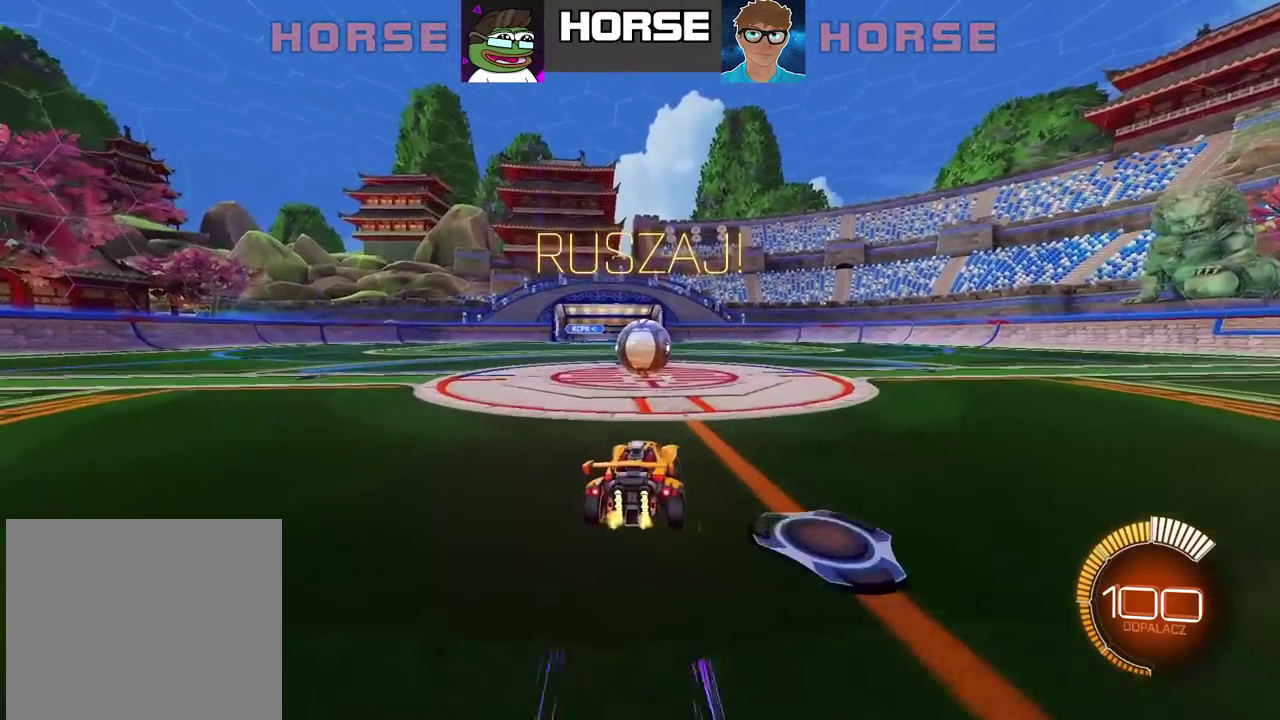
{"buttons": ["CIRCLE", "R2"], "left_stick": "center", "right_stick": "center", "events": [[217, "TRIANGLE", "down"], [317, "TRIANGLE", "up"], [367, "CIRCLE", "down"], [367, "L2", "up"], [367, "R2", "down"], [433, "left_stick", "right"], [483, "left_stick", "center"]]}
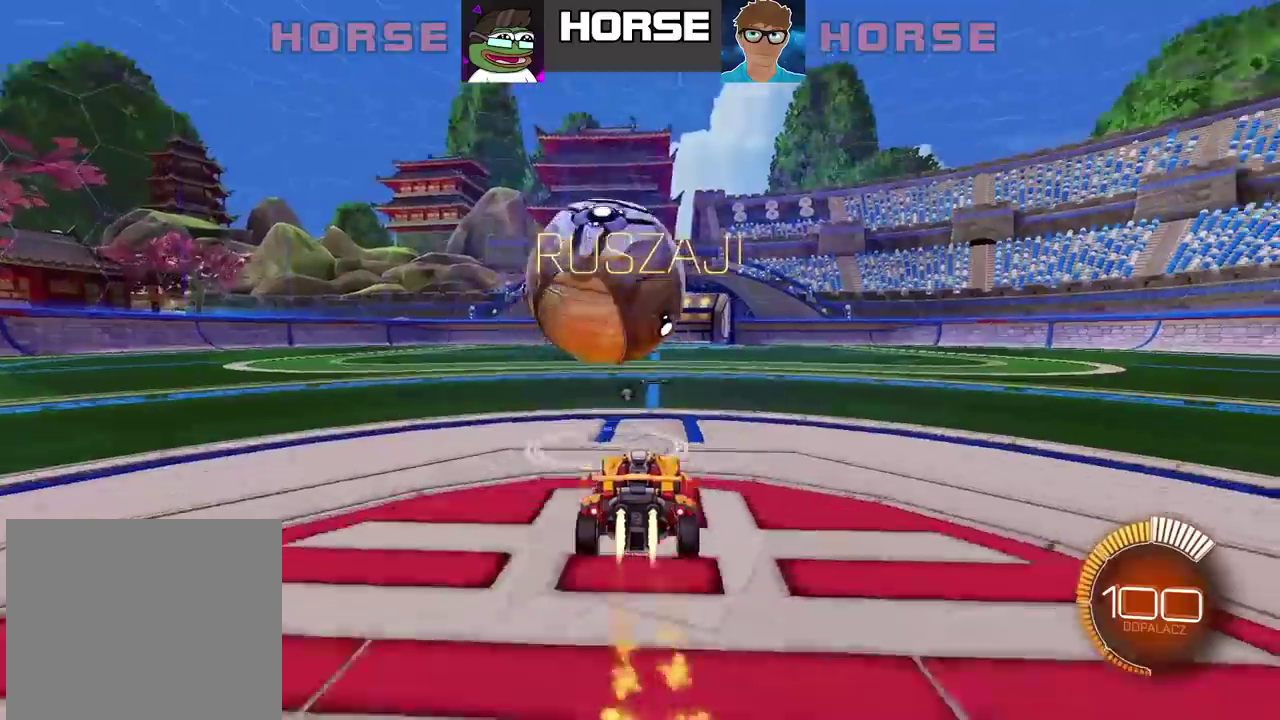
{"buttons": [], "left_stick": "left", "right_stick": "center", "events": [[350, "CIRCLE", "up"], [400, "R2", "up"], [417, "left_stick", "left"]]}
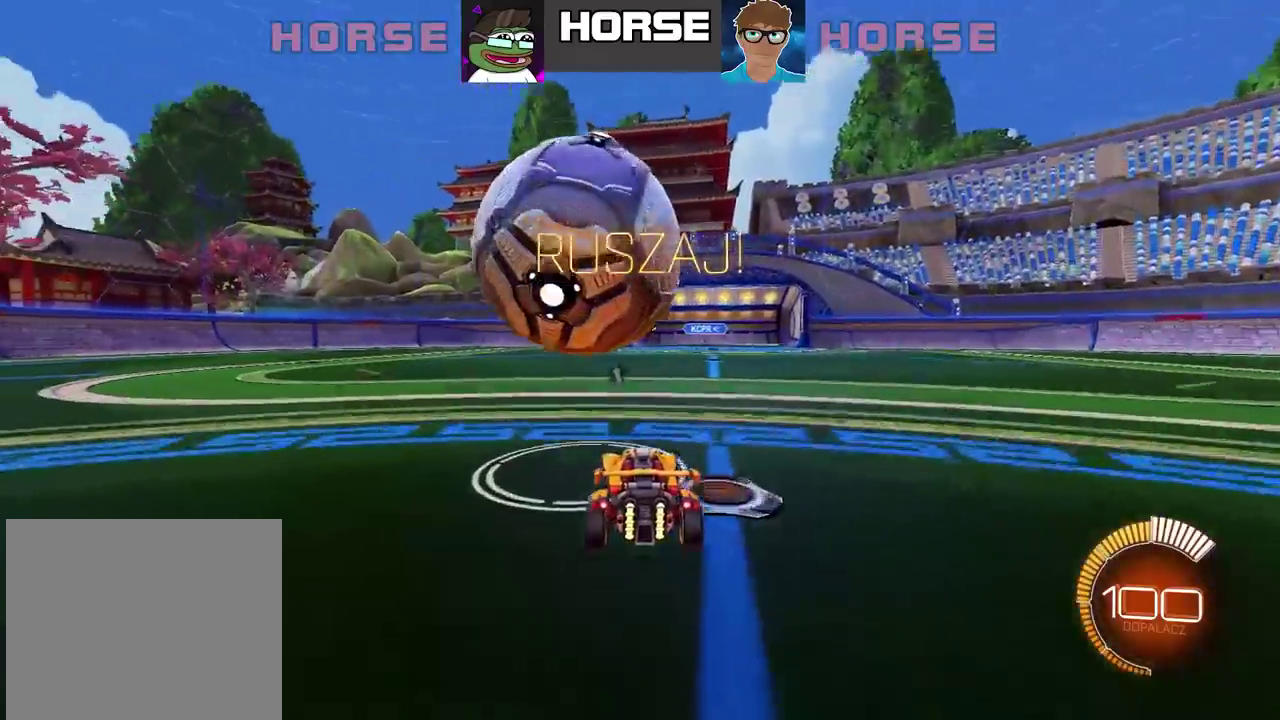
{"buttons": [], "left_stick": "center", "right_stick": "center", "events": [[50, "left_stick", "center"], [83, "R2", "down"], [150, "left_stick", "right"], [217, "R2", "up"], [250, "left_stick", "center"]]}
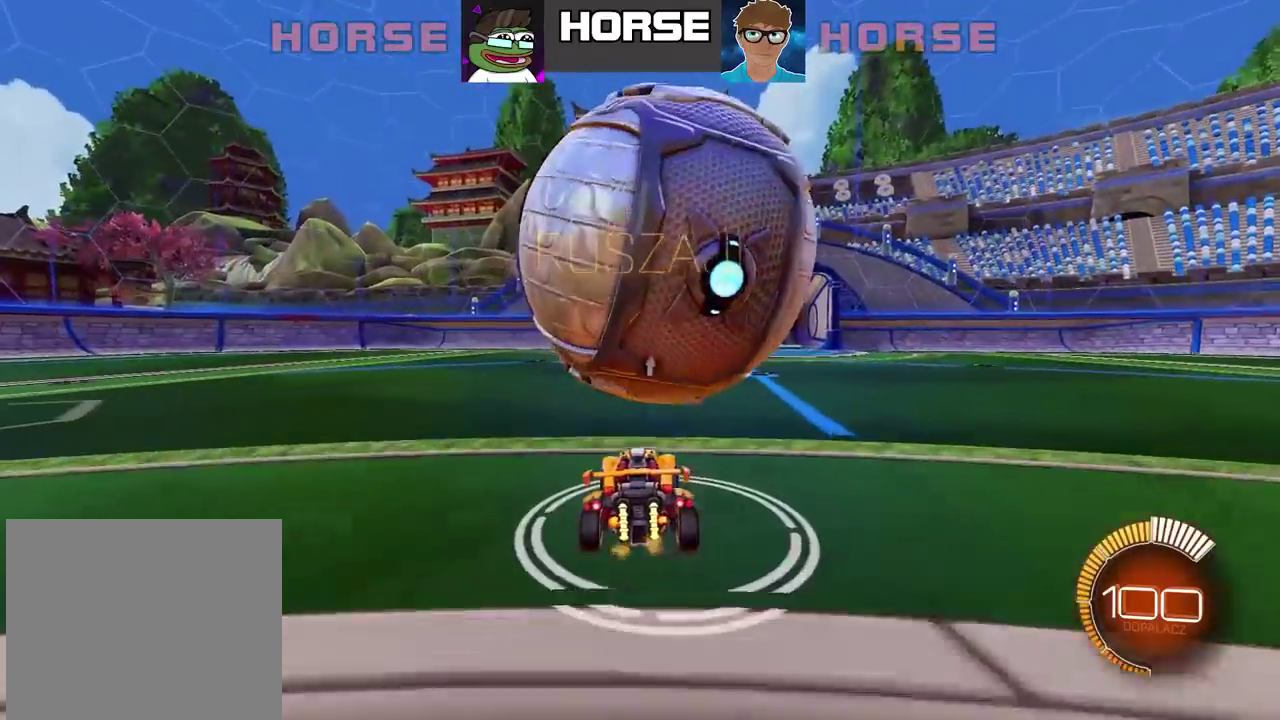
{"buttons": [], "left_stick": "right", "right_stick": "center", "events": [[183, "R2", "down"], [217, "CIRCLE", "down"], [283, "CIRCLE", "up"], [300, "R2", "up"], [333, "left_stick", "right"]]}
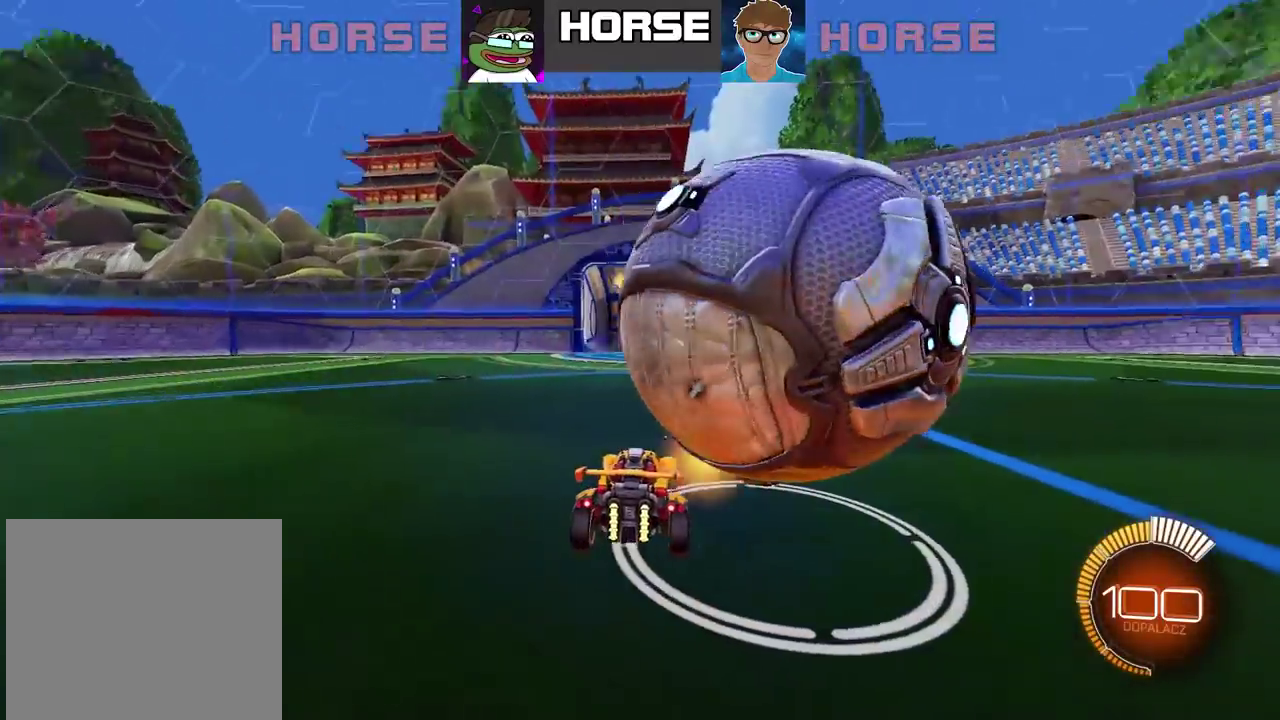
{"buttons": [], "left_stick": "right", "right_stick": "center", "events": [[17, "R2", "down"], [117, "left_stick", "center"], [300, "R2", "up"], [483, "left_stick", "right"]]}
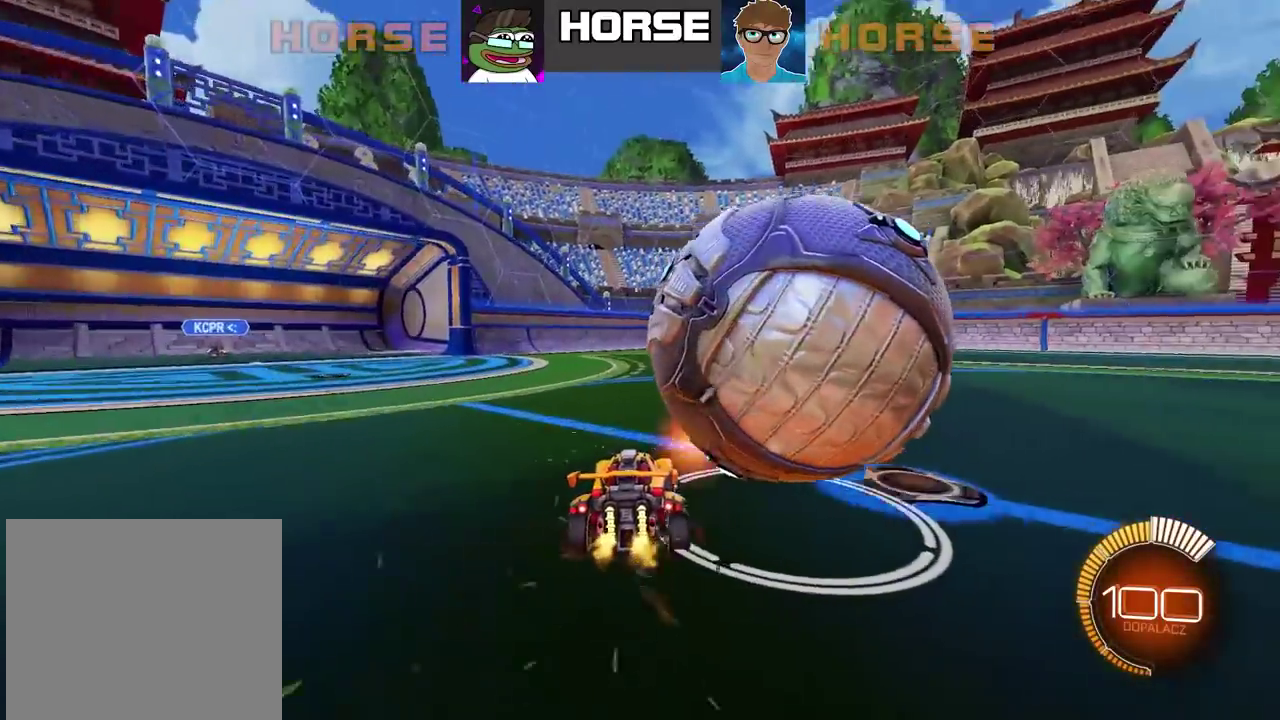
{"buttons": ["R2"], "left_stick": "center", "right_stick": "center", "events": [[67, "R2", "down"], [83, "left_stick", "center"], [133, "R2", "up"], [333, "R2", "down"]]}
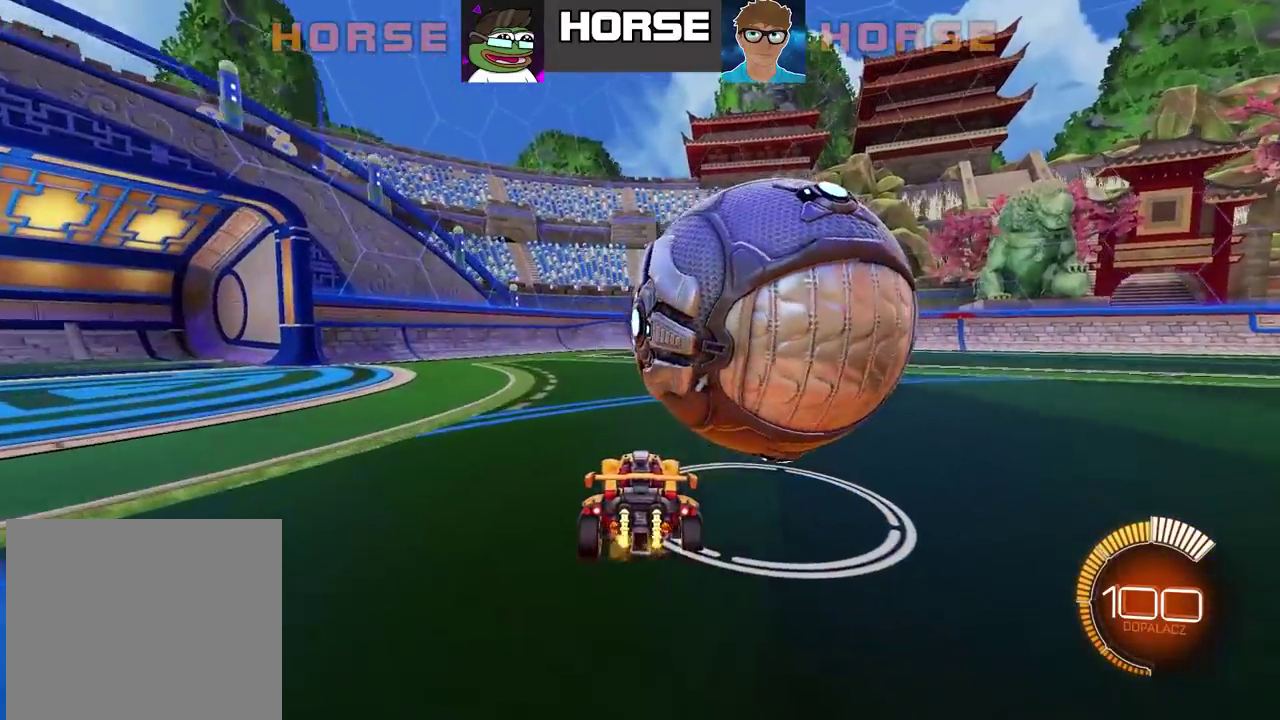
{"buttons": ["CIRCLE", "R2"], "left_stick": "right", "right_stick": "center", "events": [[17, "CIRCLE", "down"], [150, "left_stick", "right"], [167, "CIRCLE", "up"], [200, "R2", "up"], [450, "R2", "down"], [467, "CIRCLE", "down"]]}
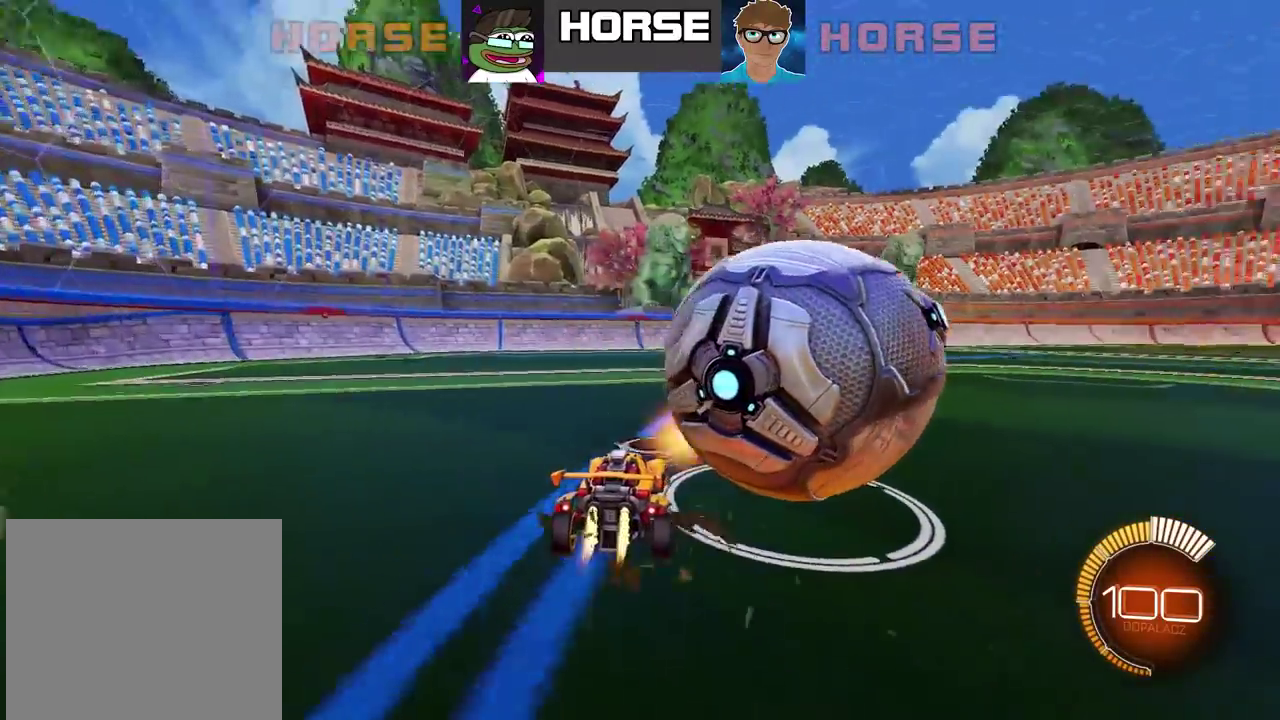
{"buttons": [], "left_stick": "center", "right_stick": "center", "events": [[250, "left_stick", "center"], [383, "CIRCLE", "up"], [433, "R2", "up"]]}
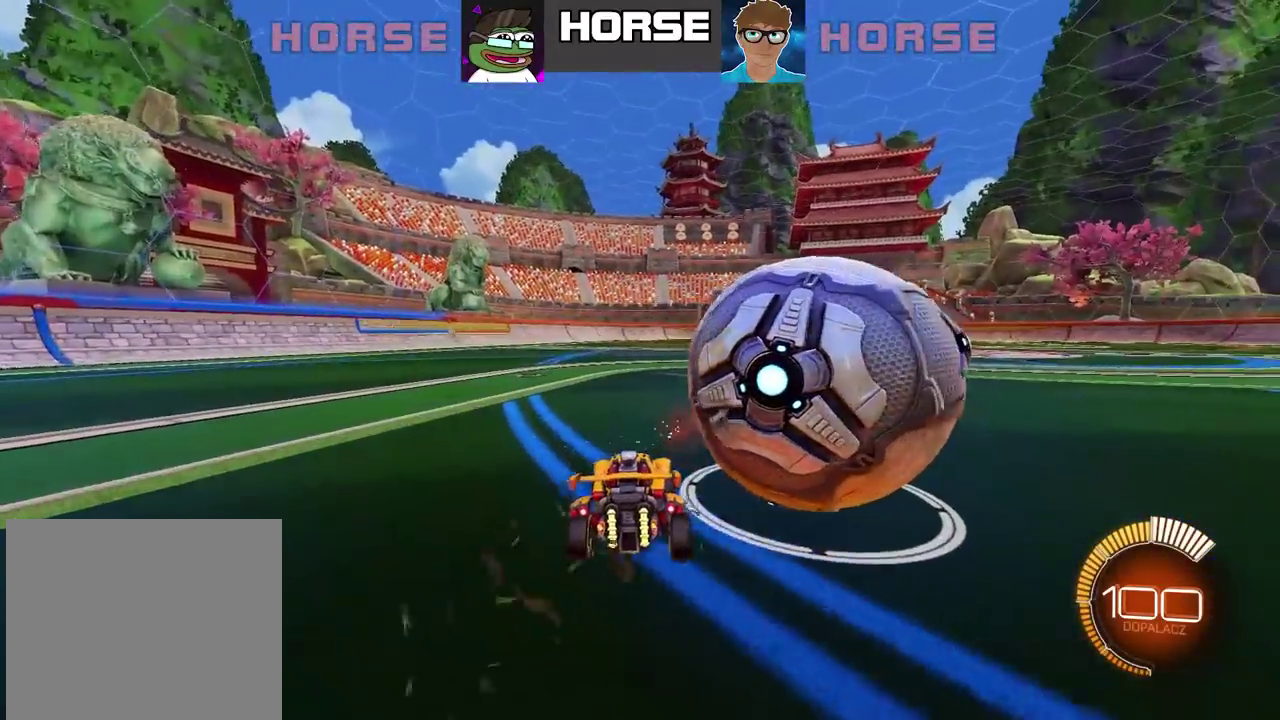
{"buttons": ["CIRCLE", "R2"], "left_stick": "center", "right_stick": "center", "events": [[250, "R2", "down"], [383, "CIRCLE", "down"]]}
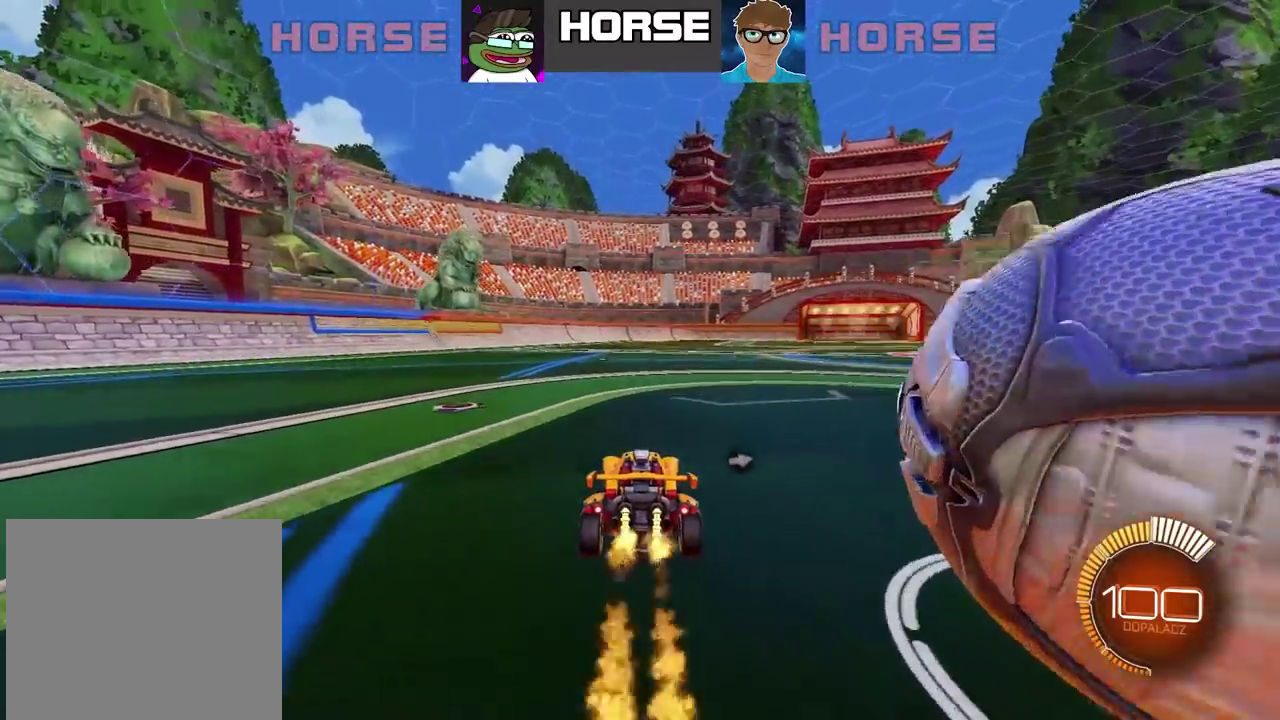
{"buttons": [], "left_stick": "right", "right_stick": "center", "events": [[17, "CIRCLE", "up"], [50, "left_stick", "right"], [167, "R2", "up"]]}
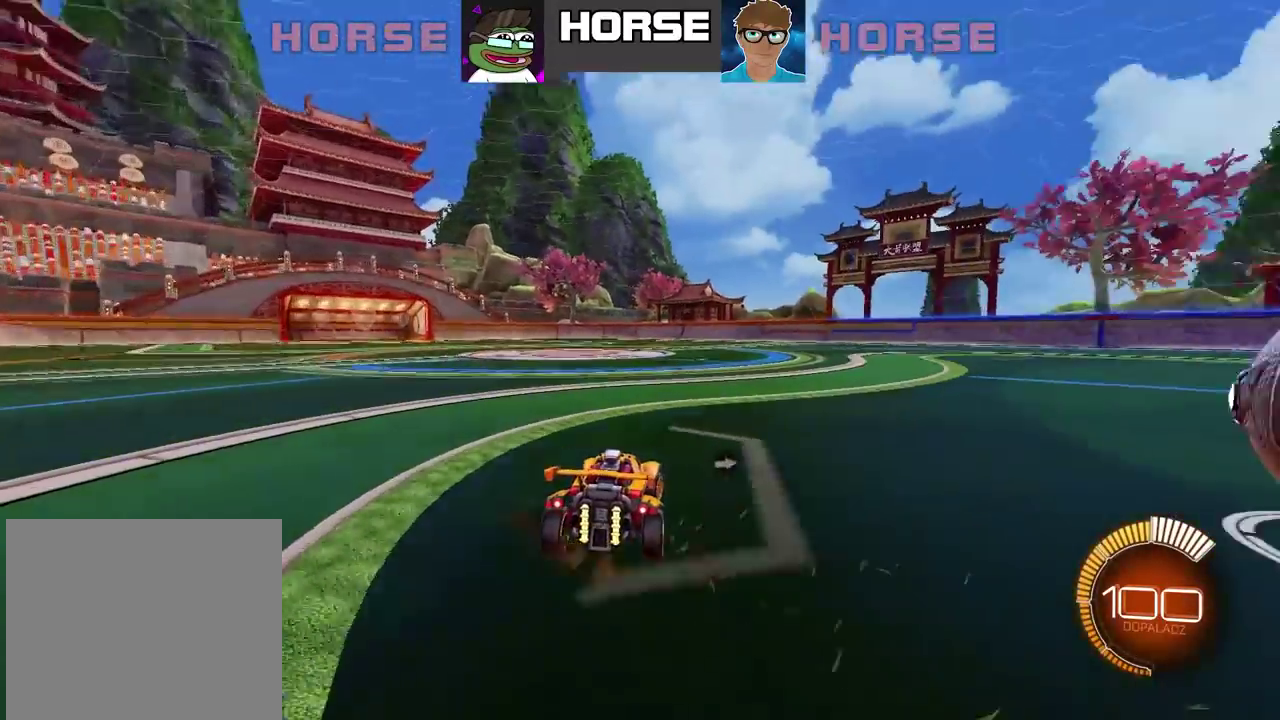
{"buttons": ["CIRCLE", "R2"], "left_stick": "left", "right_stick": "center"}
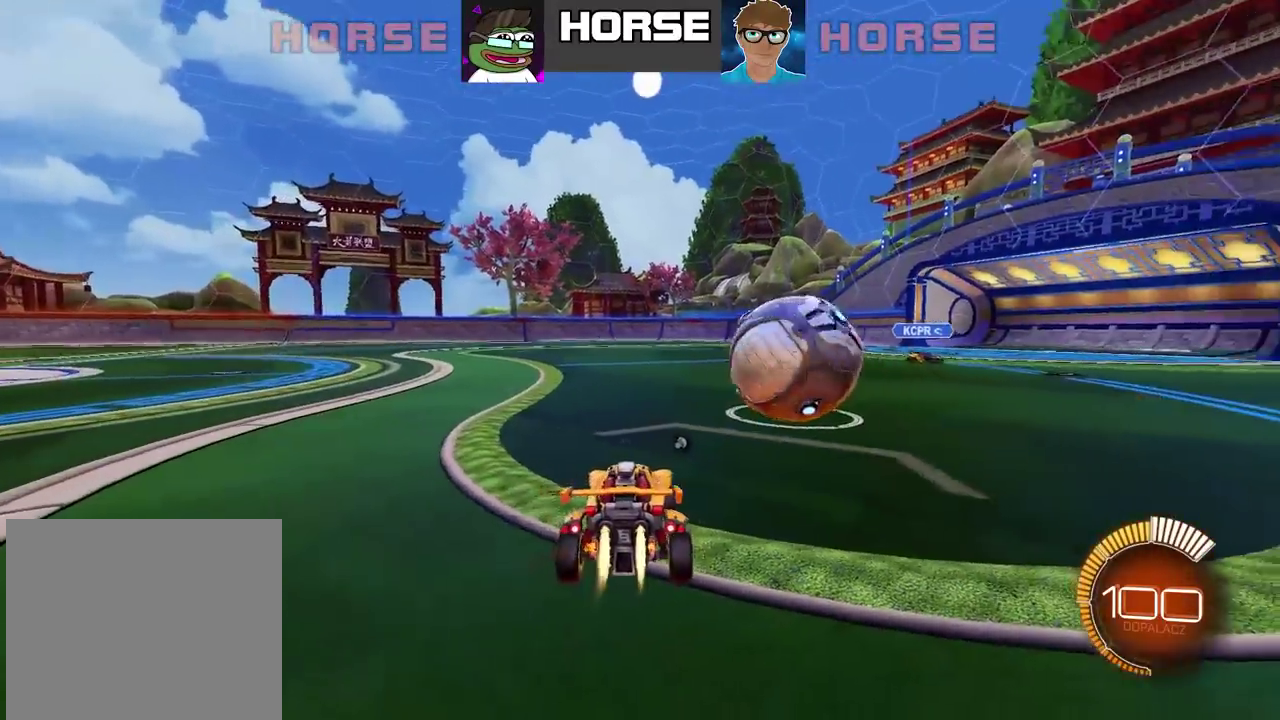
{"buttons": ["L2"], "left_stick": "right", "right_stick": "center"}